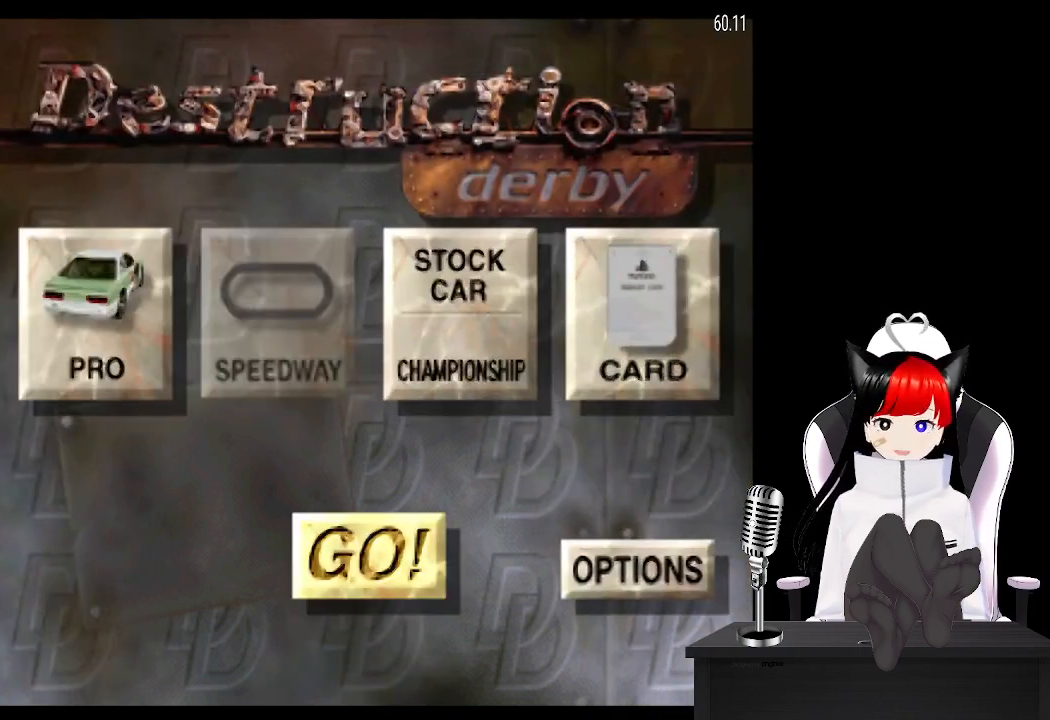
Gameplay with a controller (PlayStation layout); each line is a JSON object with the inputs held at the frame after it. "events" lists button and stick changes between this image and that frame as [ms after this image, input, new state], when the widget could be followed in between.
{"buttons": [], "left_stick": "center", "right_stick": "center", "events": [[267, "DPAD_UP", "down"], [383, "DPAD_UP", "up"]]}
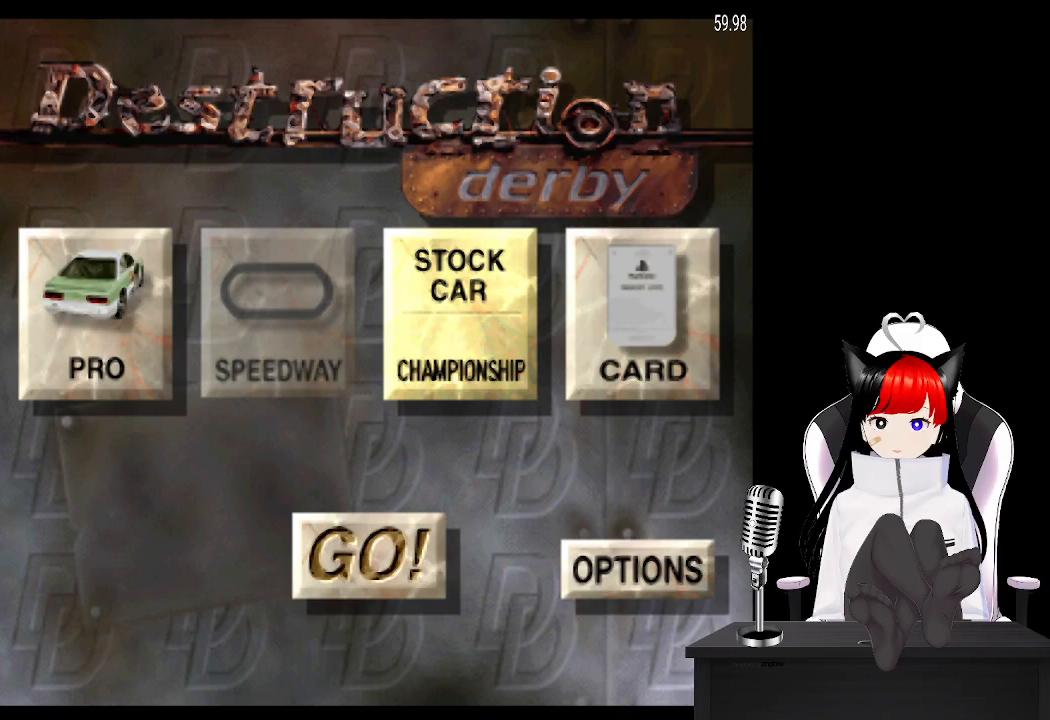
{"buttons": [], "left_stick": "center", "right_stick": "center", "events": []}
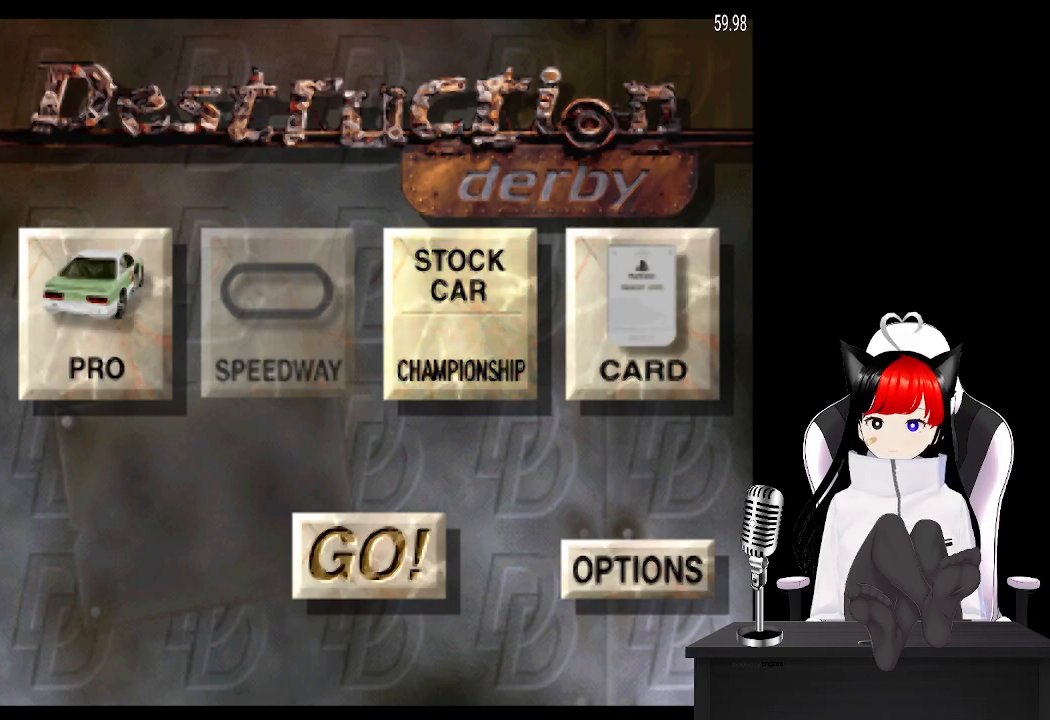
{"buttons": [], "left_stick": "center", "right_stick": "center", "events": [[150, "CROSS", "down"], [283, "CROSS", "up"]]}
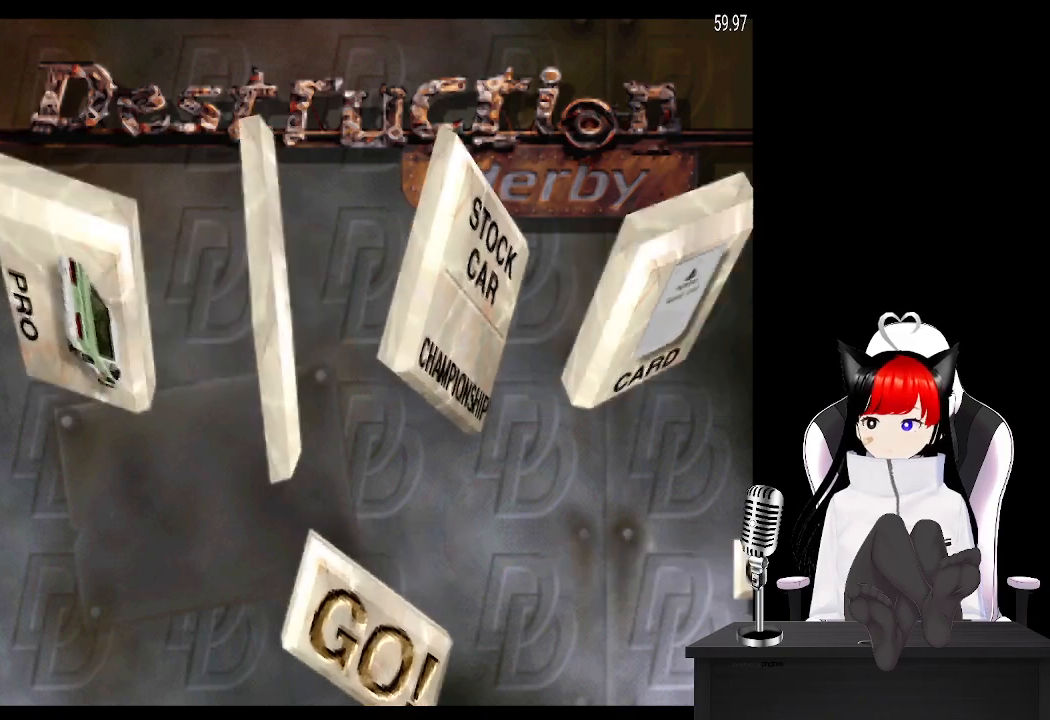
{"buttons": [], "left_stick": "center", "right_stick": "center", "events": []}
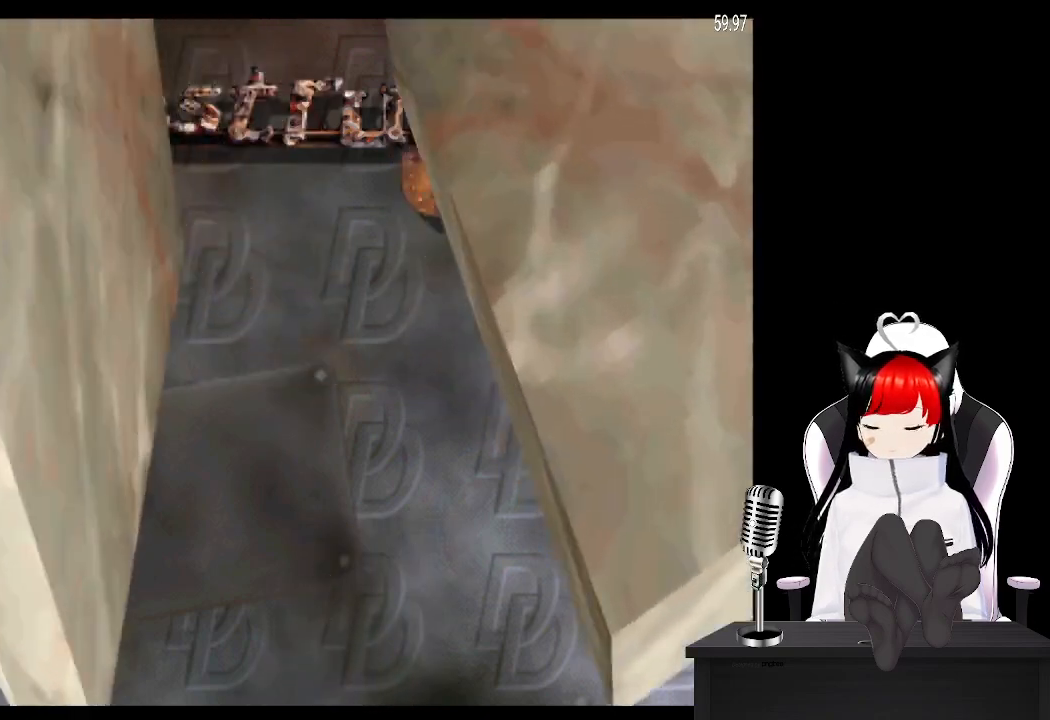
{"buttons": [], "left_stick": "center", "right_stick": "center", "events": []}
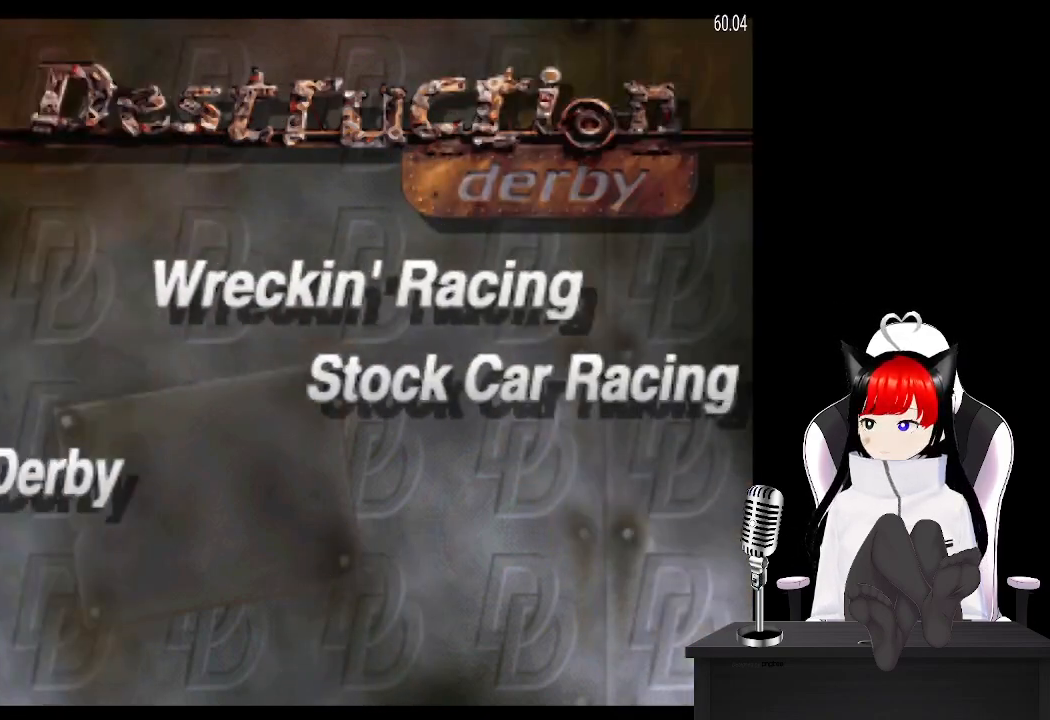
{"buttons": [], "left_stick": "center", "right_stick": "center", "events": []}
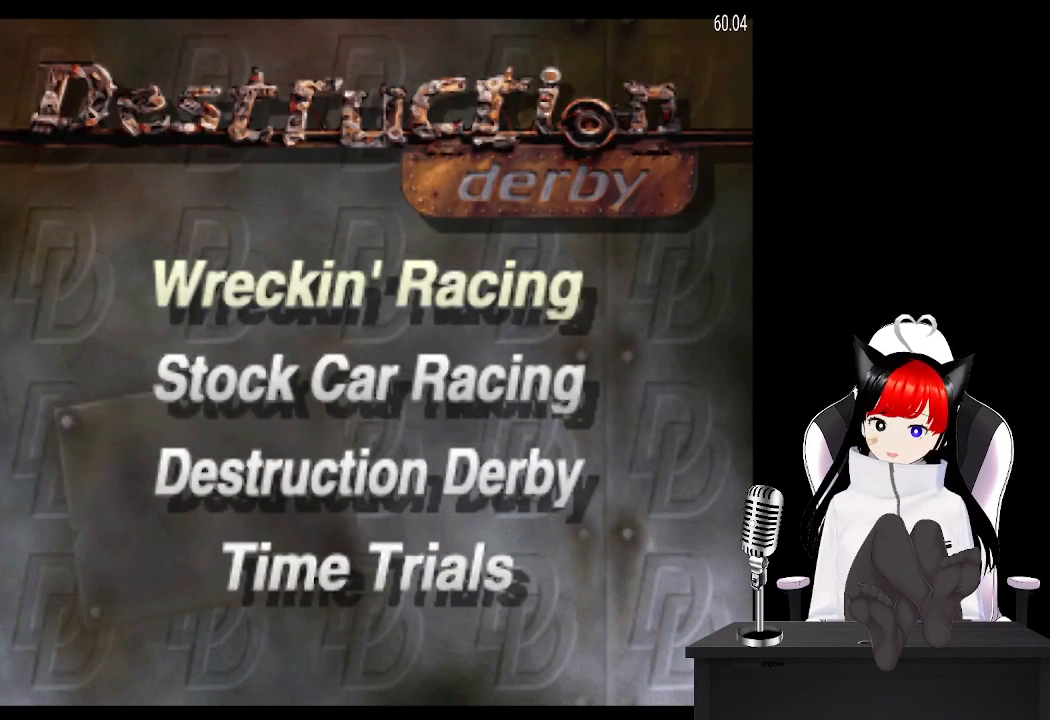
{"buttons": [], "left_stick": "center", "right_stick": "center", "events": [[217, "DPAD_DOWN", "down"], [283, "DPAD_DOWN", "up"]]}
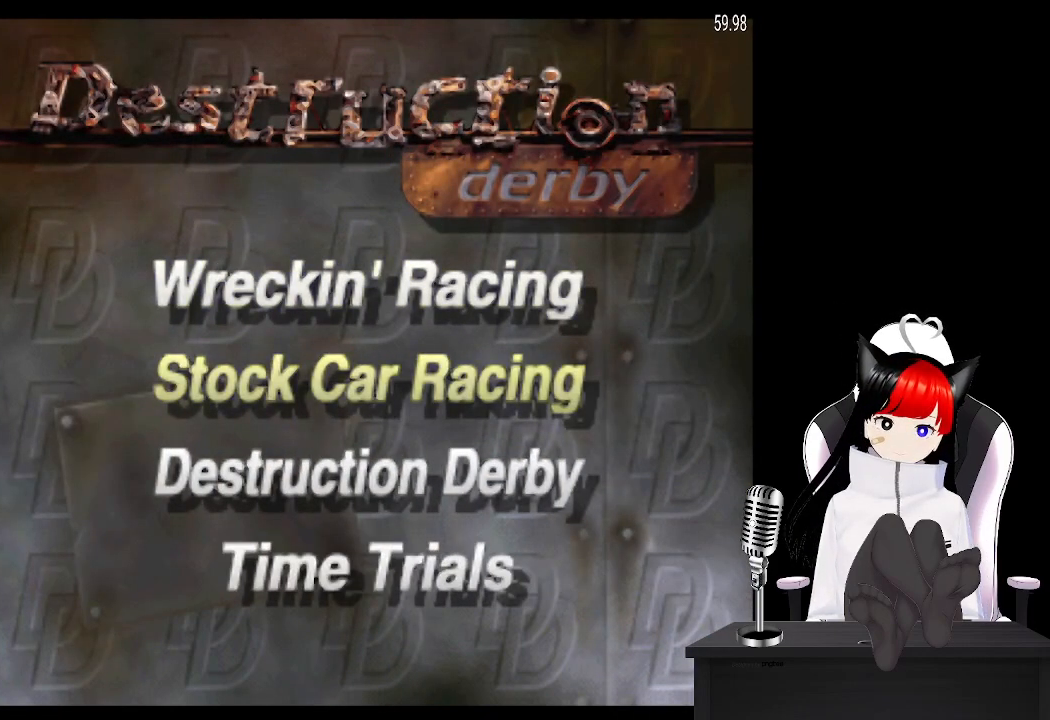
{"buttons": [], "left_stick": "center", "right_stick": "center", "events": []}
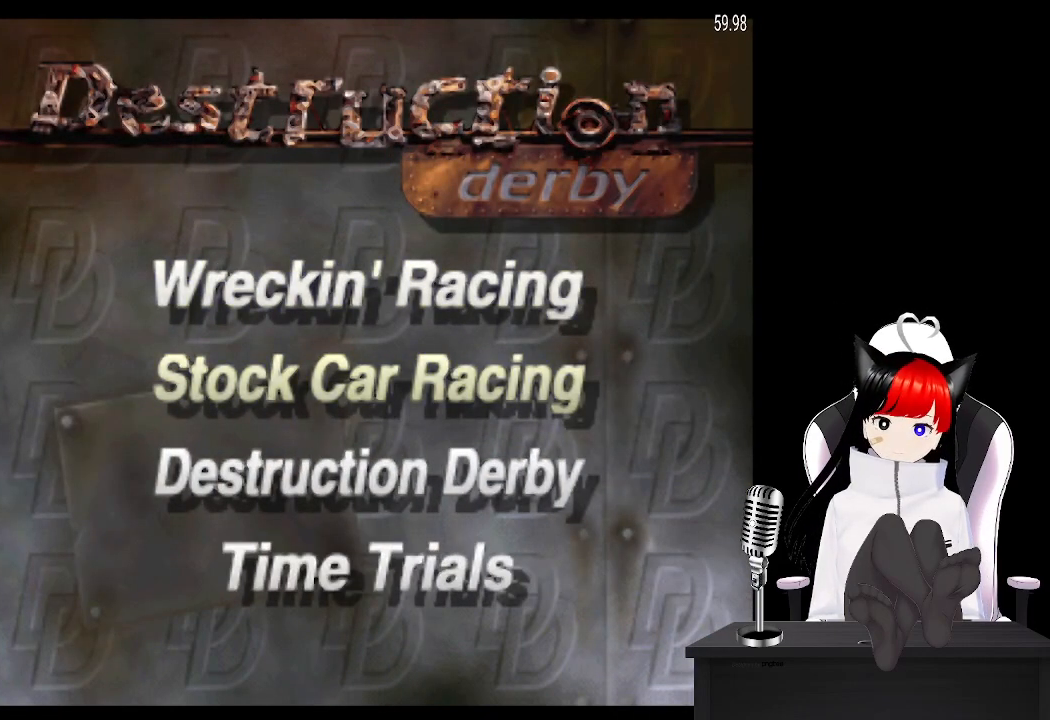
{"buttons": [], "left_stick": "center", "right_stick": "center", "events": [[183, "CROSS", "down"], [300, "CROSS", "up"]]}
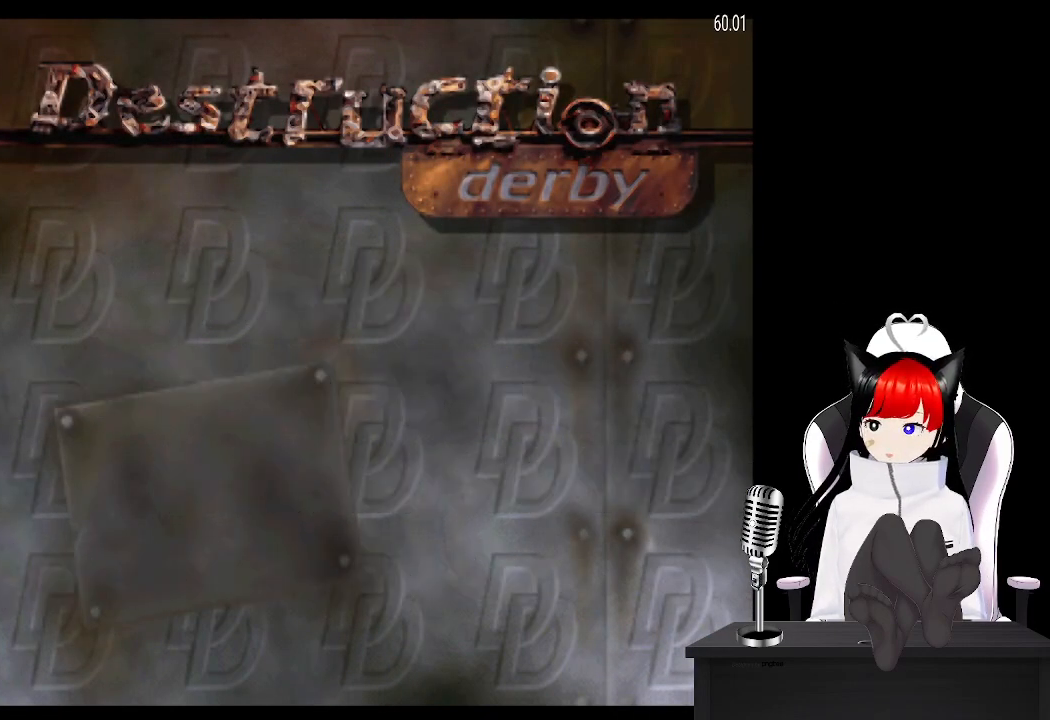
{"buttons": [], "left_stick": "center", "right_stick": "center", "events": []}